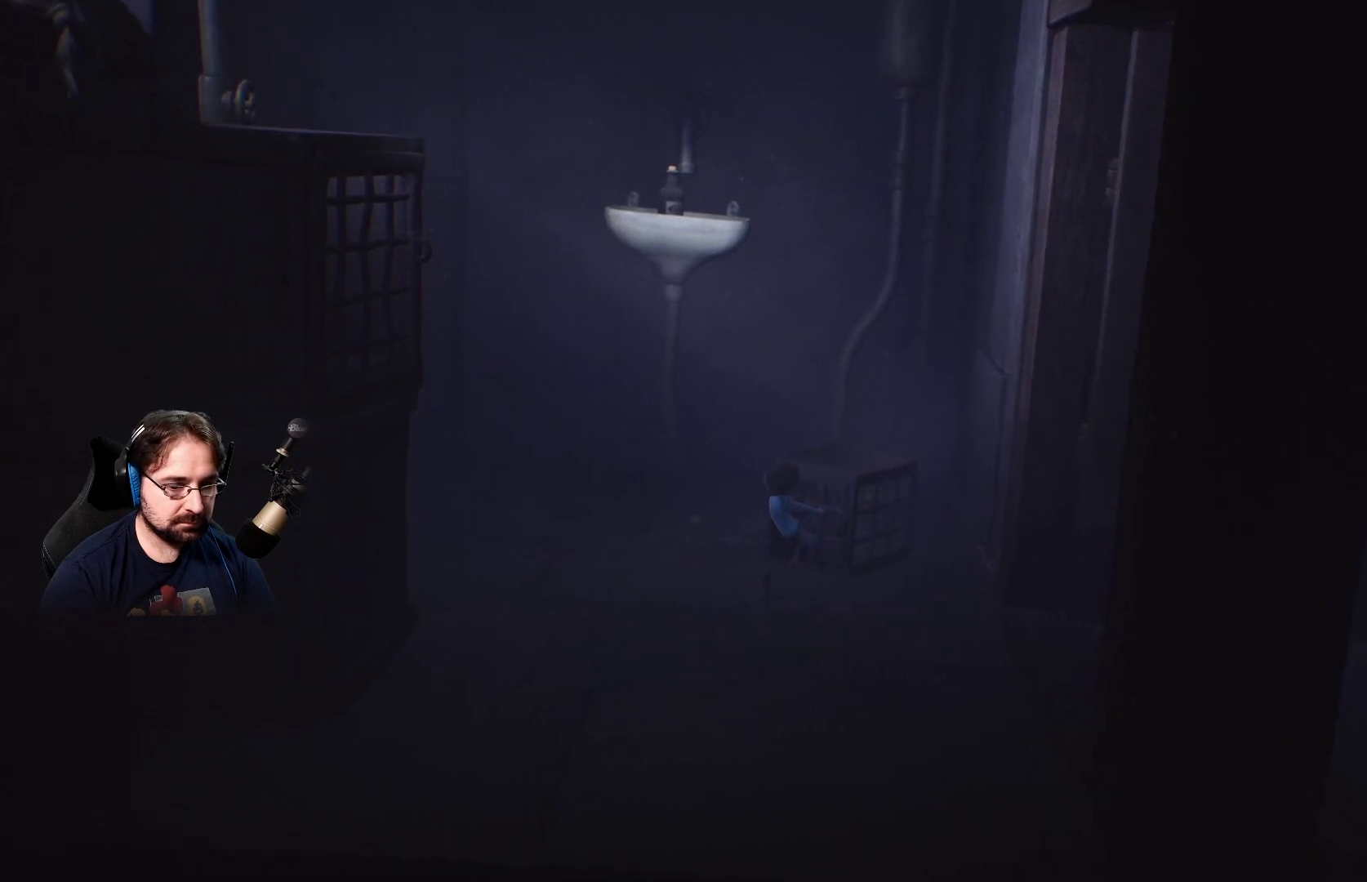
Gameplay with a controller (PlayStation layout); each line is a JSON object with the inputs held at the frame after it. "events" lists button and stick changes between this image and that frame as [ms after this image, input, new state], when the widget could be followed in between.
{"buttons": ["R2"], "left_stick": "down-left", "right_stick": "center", "events": []}
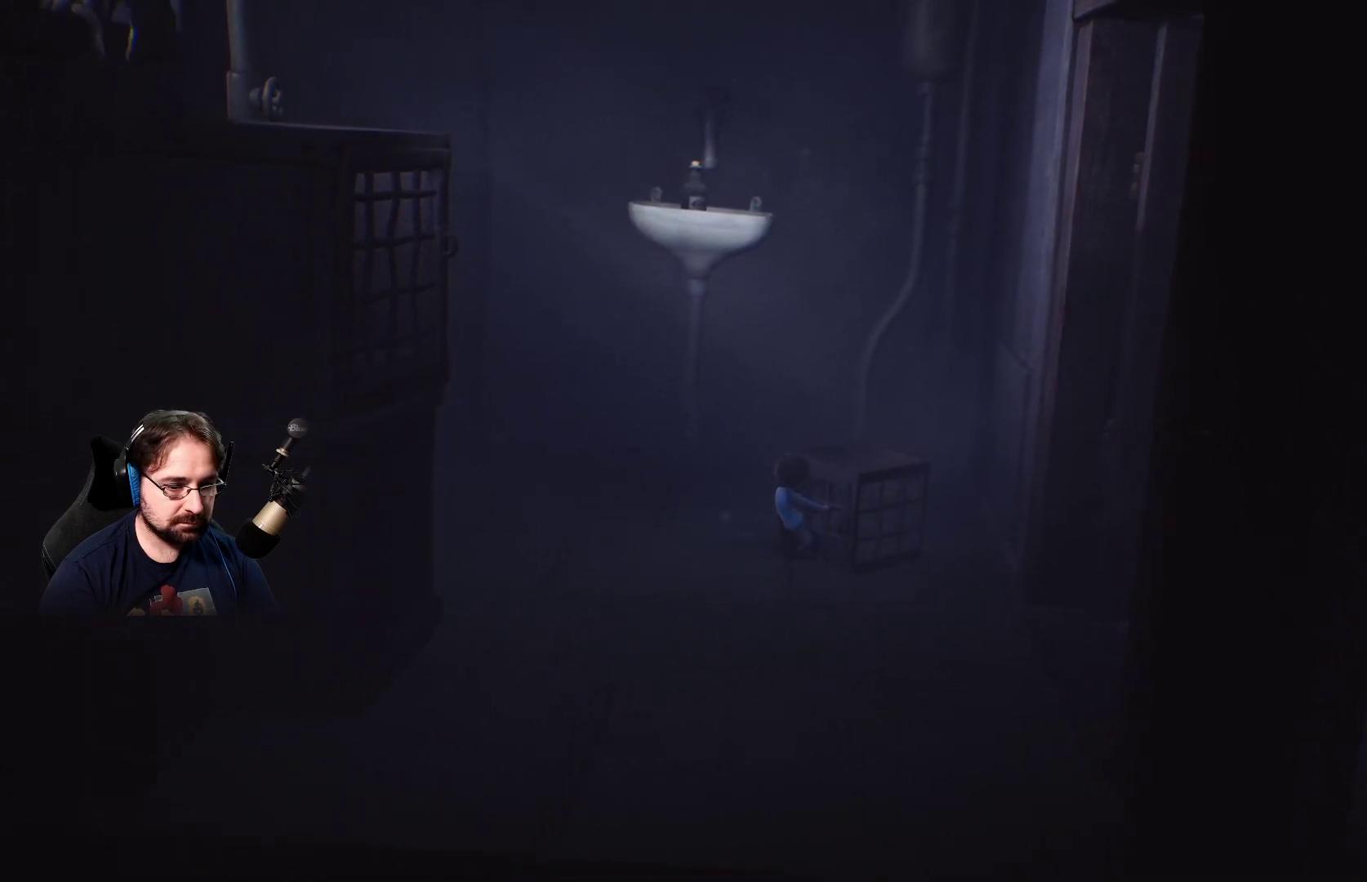
{"buttons": ["R2"], "left_stick": "down-left", "right_stick": "center", "events": []}
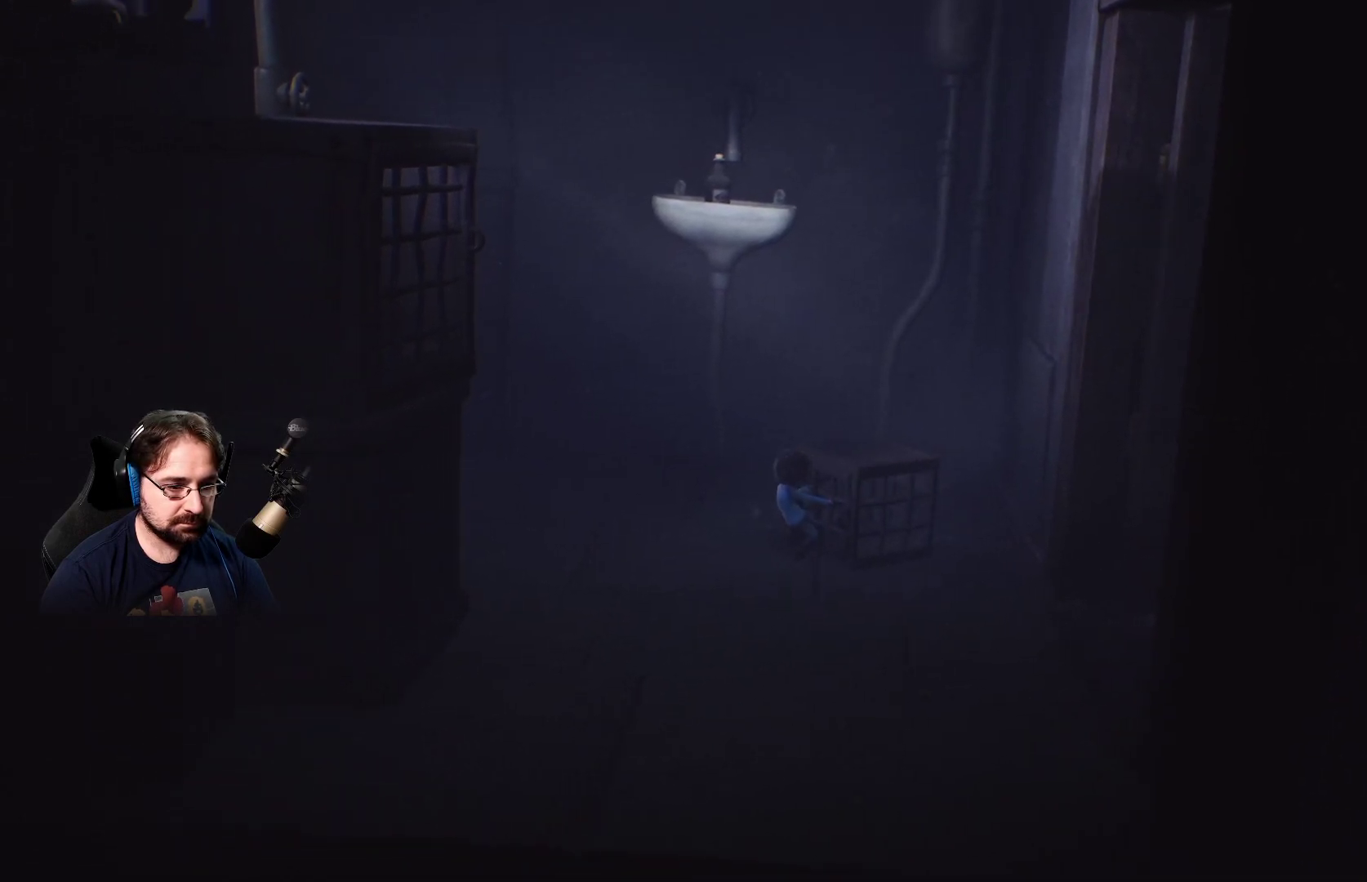
{"buttons": ["R2"], "left_stick": "down-left", "right_stick": "center", "events": []}
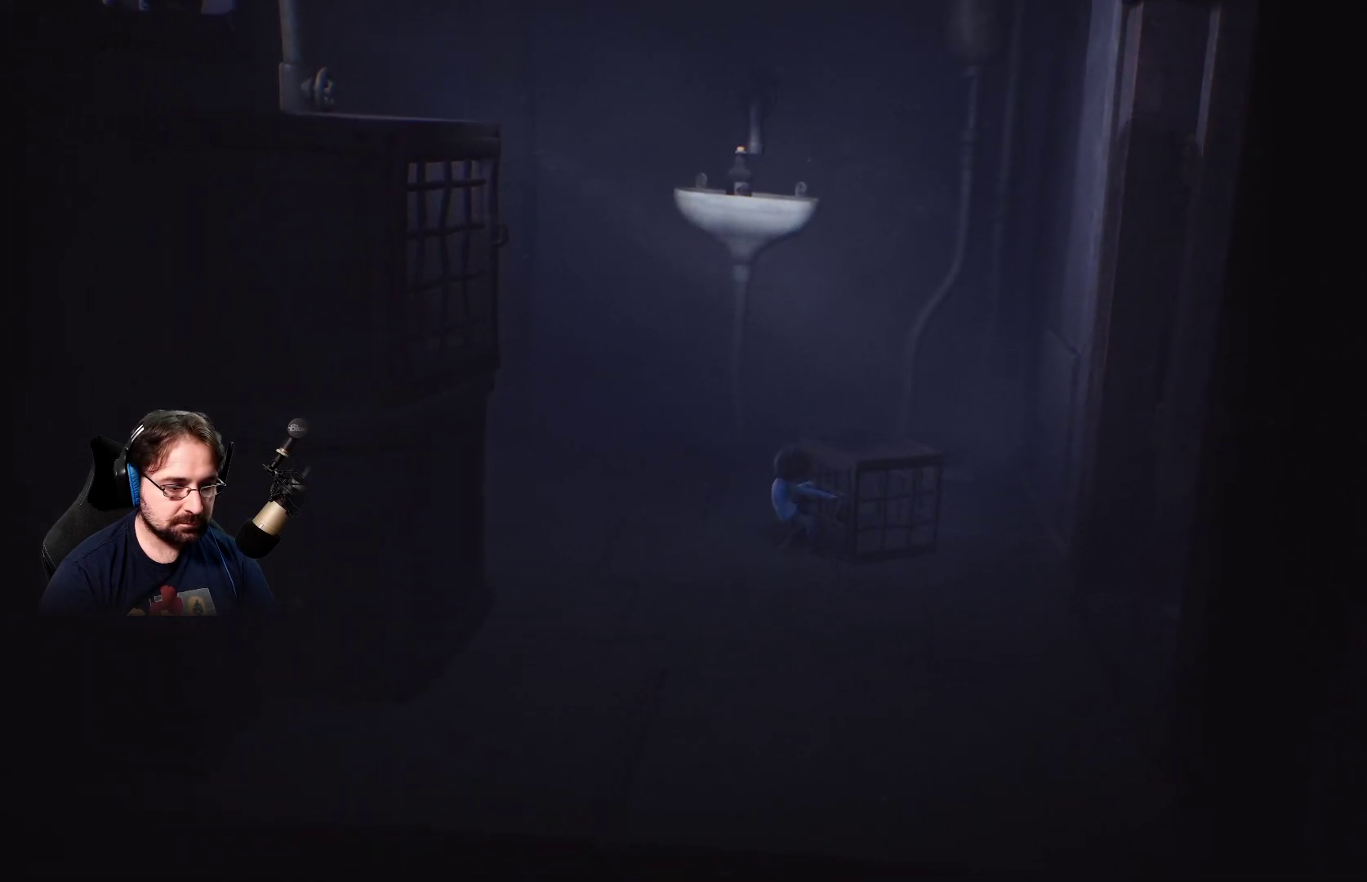
{"buttons": ["R2"], "left_stick": "down-left", "right_stick": "center", "events": []}
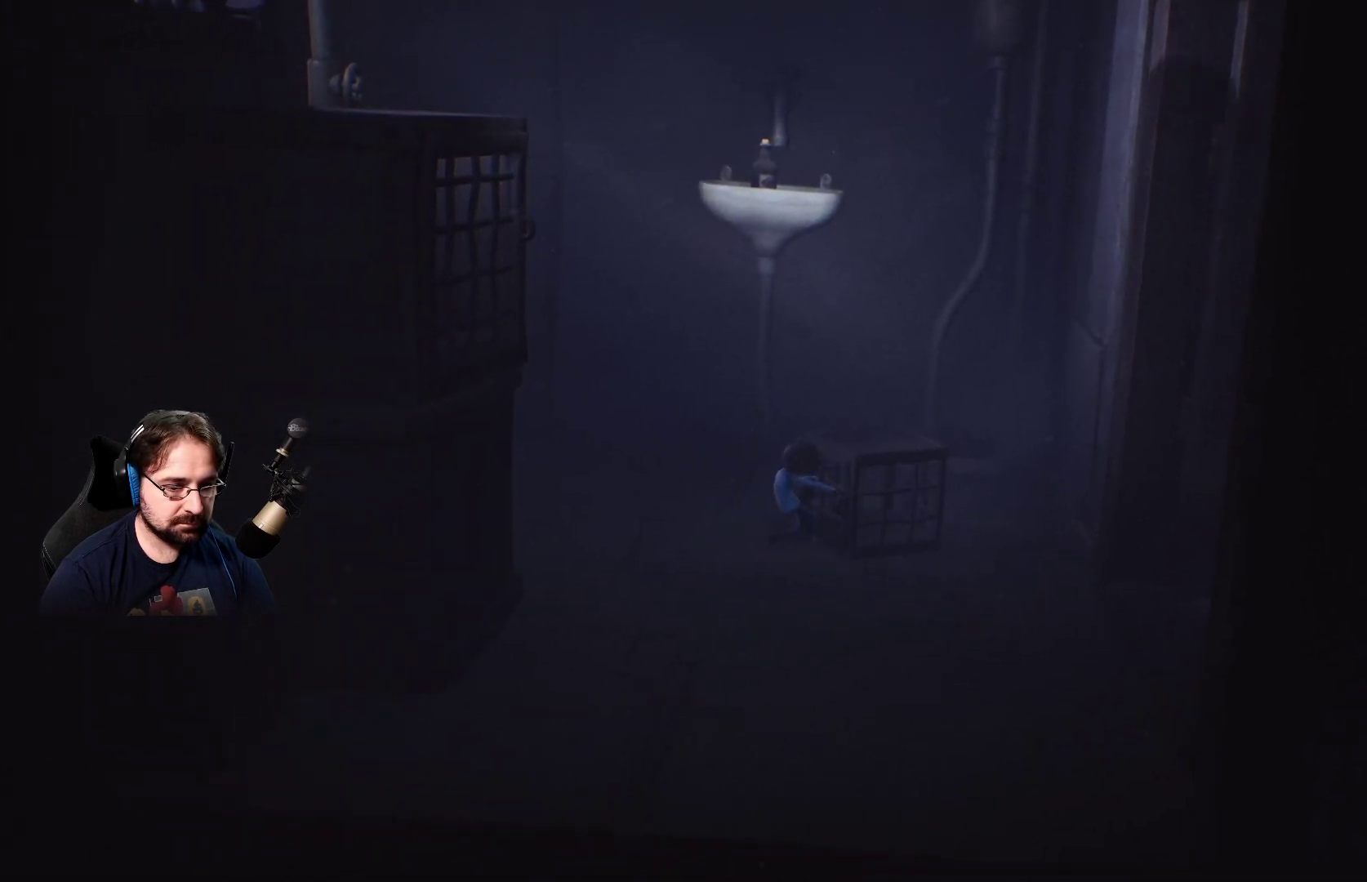
{"buttons": ["R2"], "left_stick": "down-left", "right_stick": "center", "events": []}
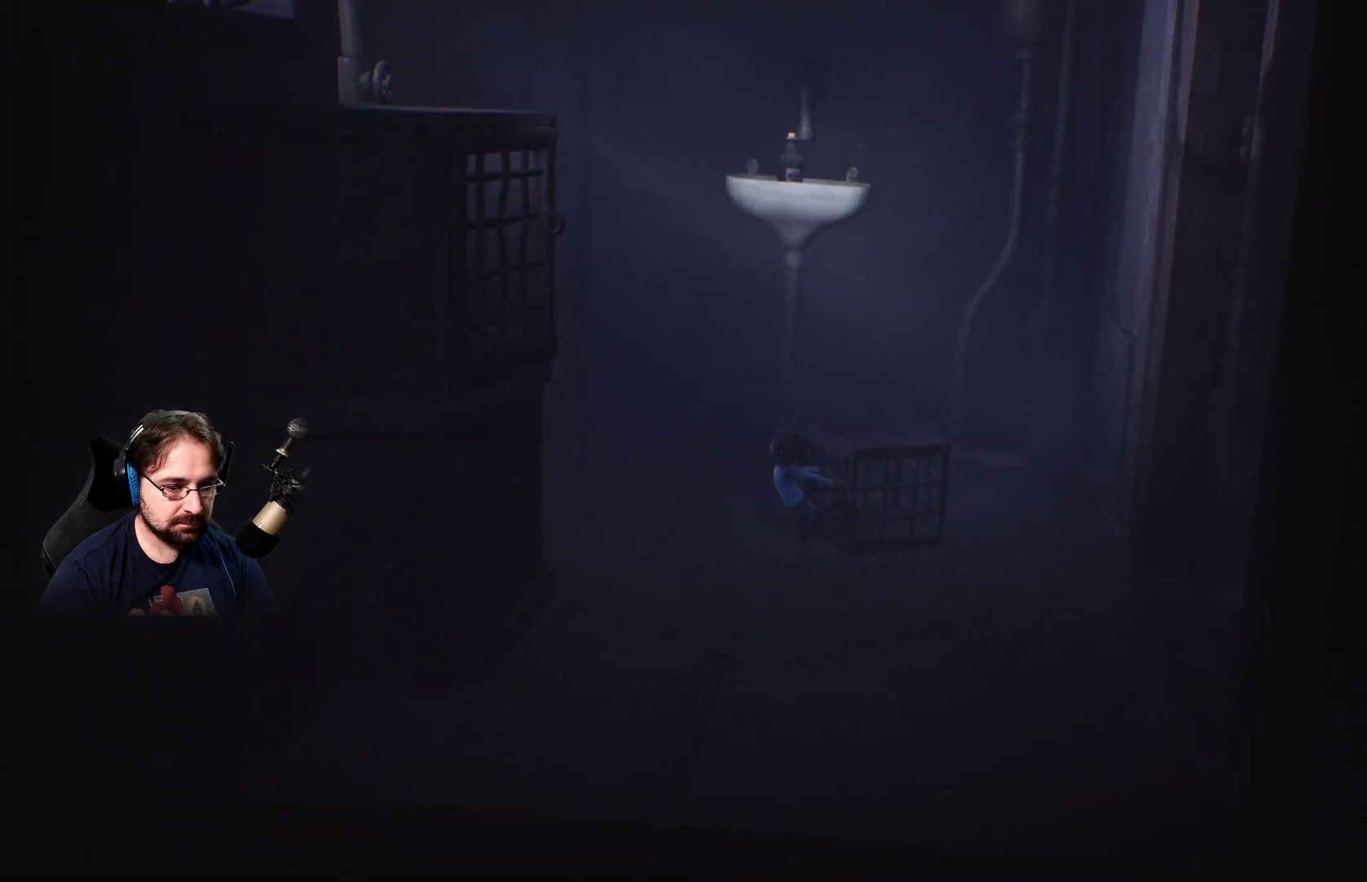
{"buttons": ["R2"], "left_stick": "down-left", "right_stick": "center", "events": []}
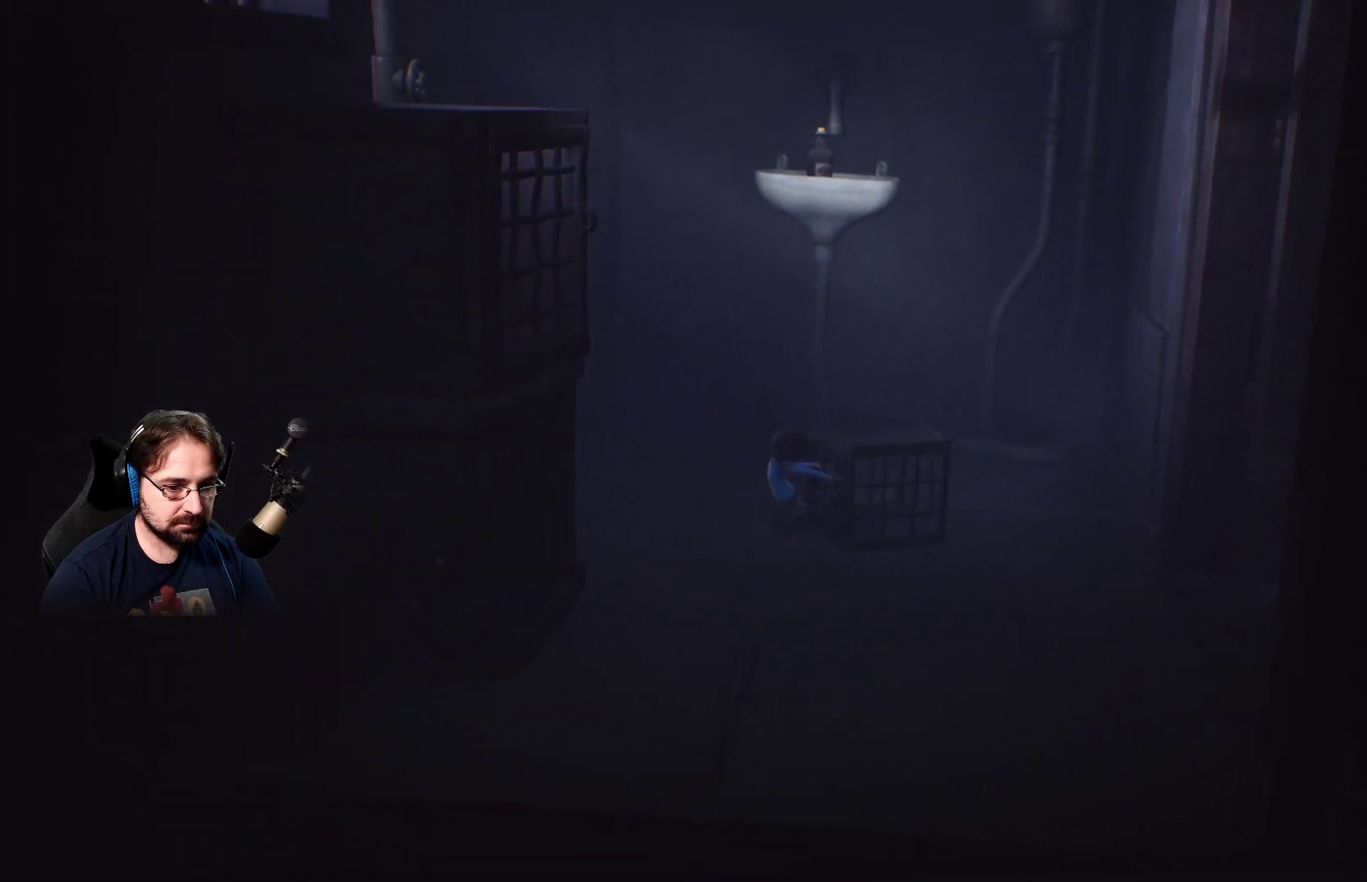
{"buttons": ["R2"], "left_stick": "down-left", "right_stick": "center", "events": []}
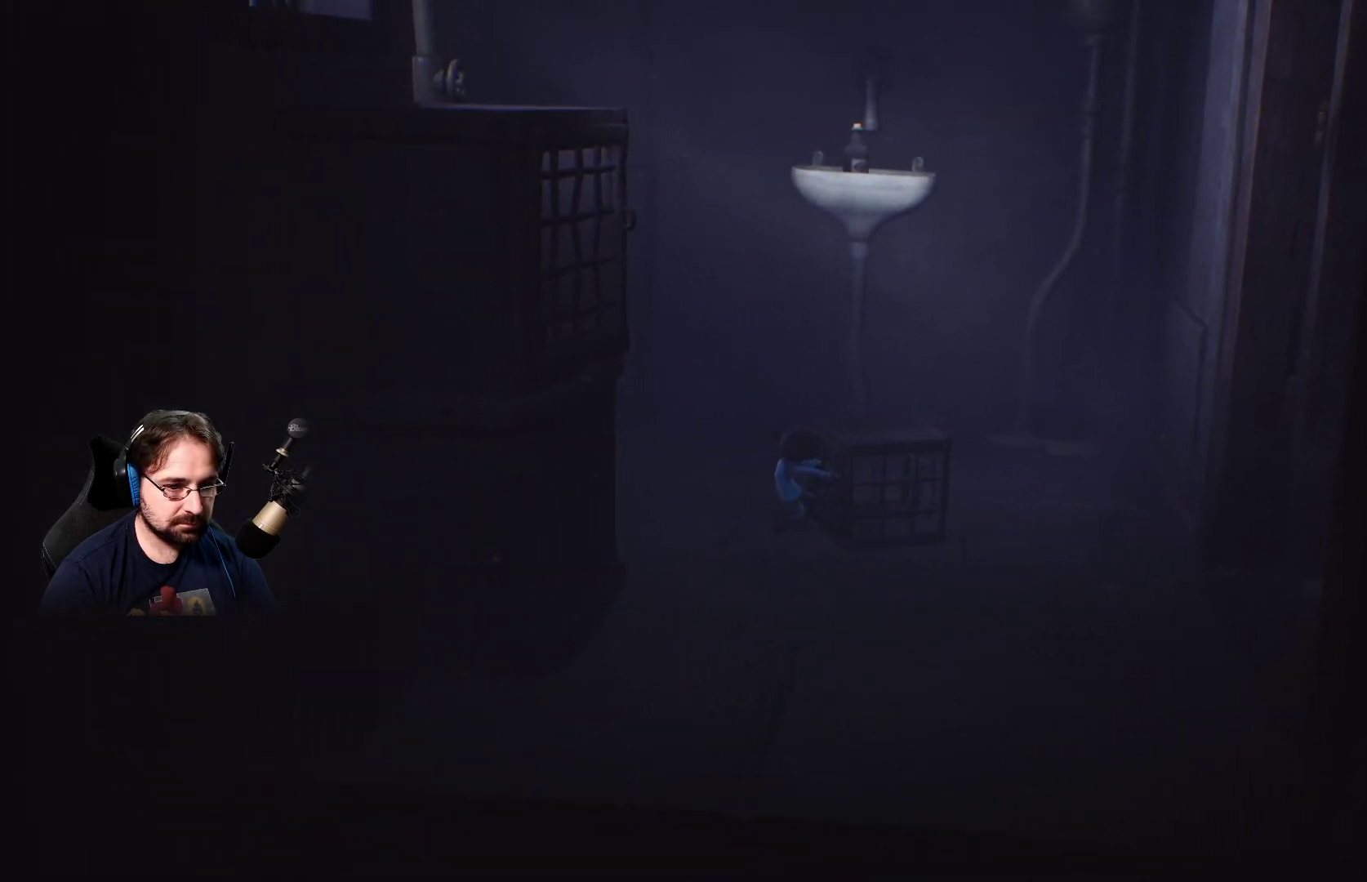
{"buttons": ["R2"], "left_stick": "down-left", "right_stick": "center", "events": []}
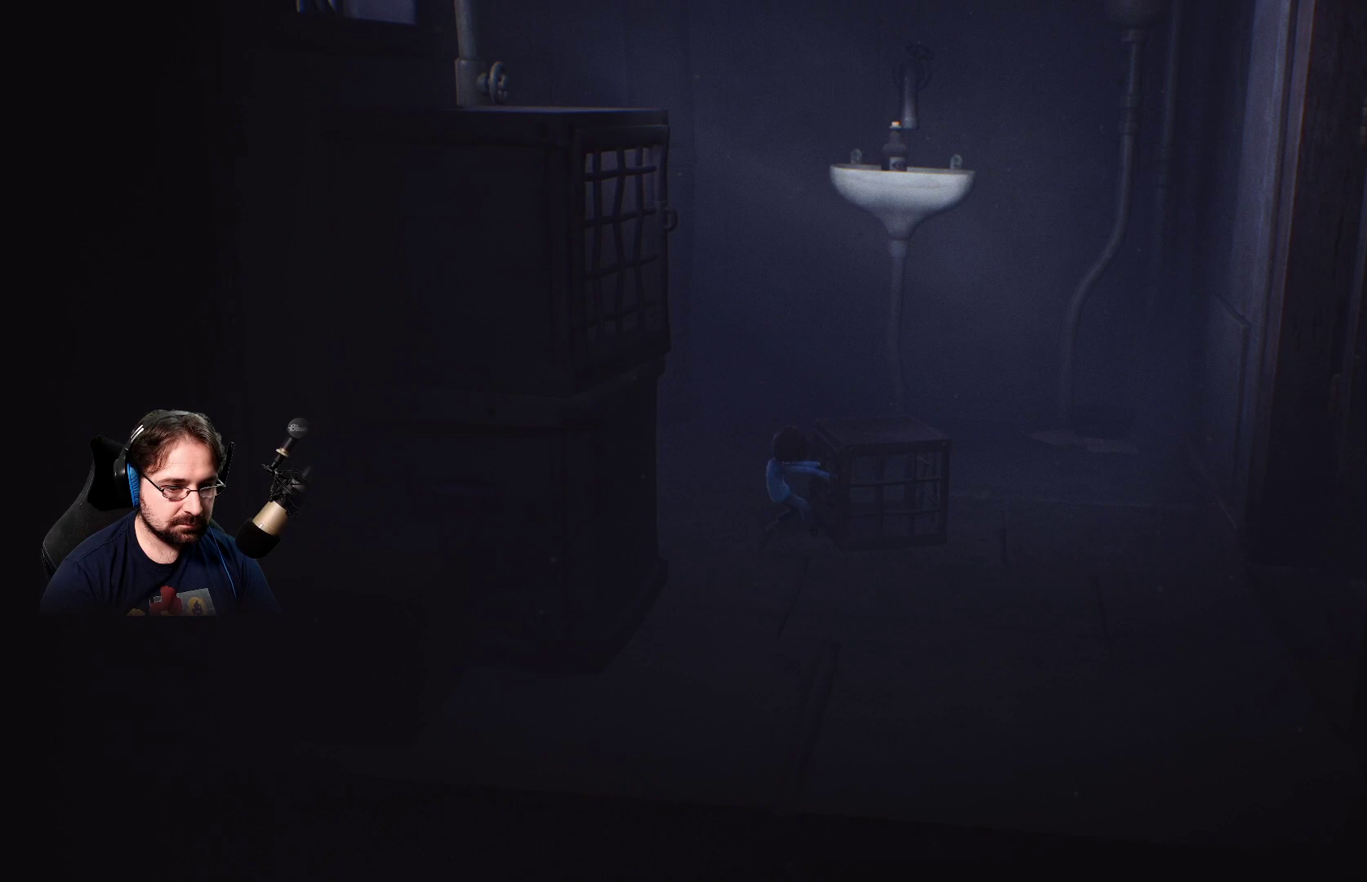
{"buttons": ["R2"], "left_stick": "down", "right_stick": "center", "events": [[100, "left_stick", "down"]]}
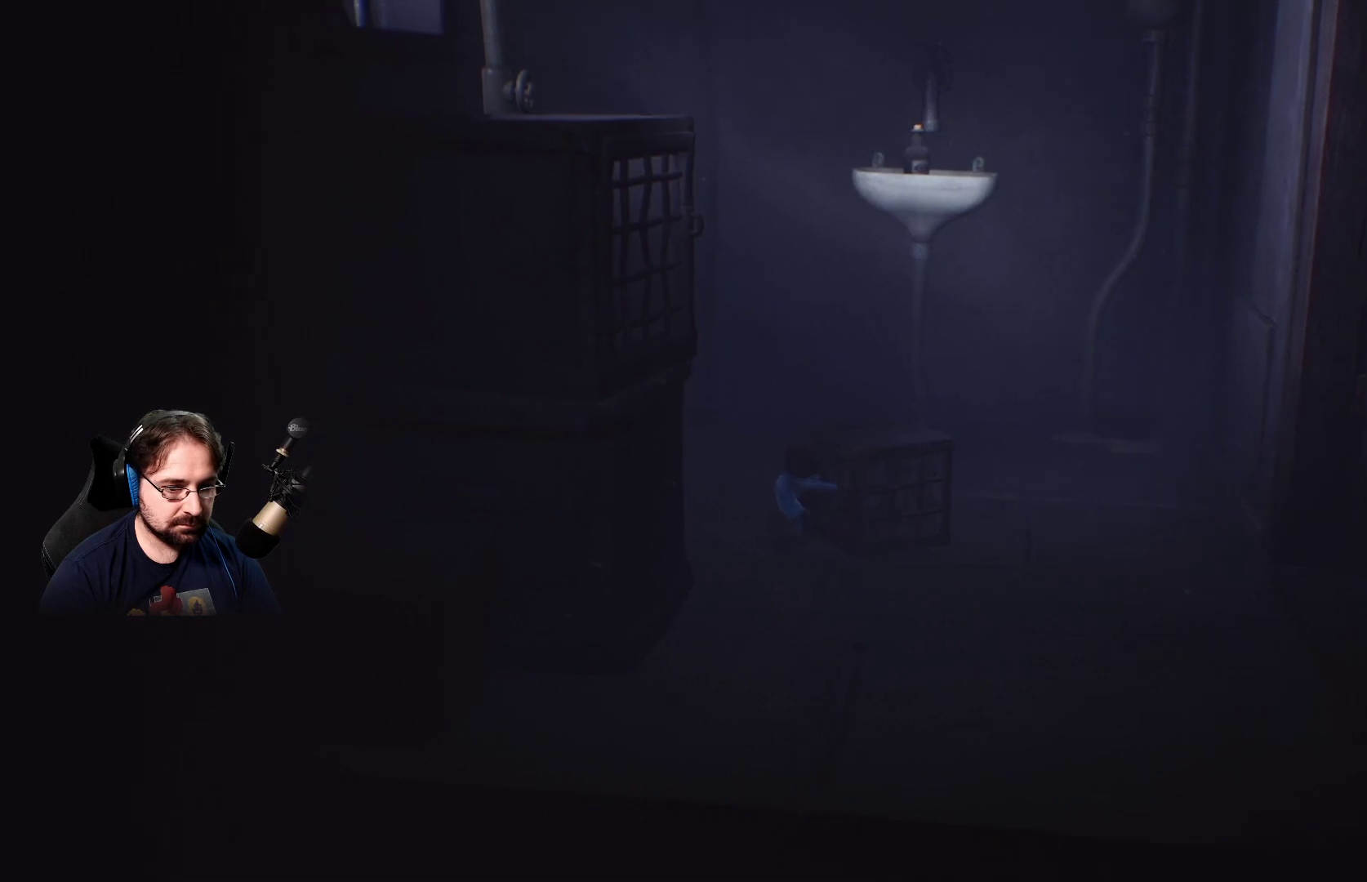
{"buttons": ["R2"], "left_stick": "down", "right_stick": "center", "events": []}
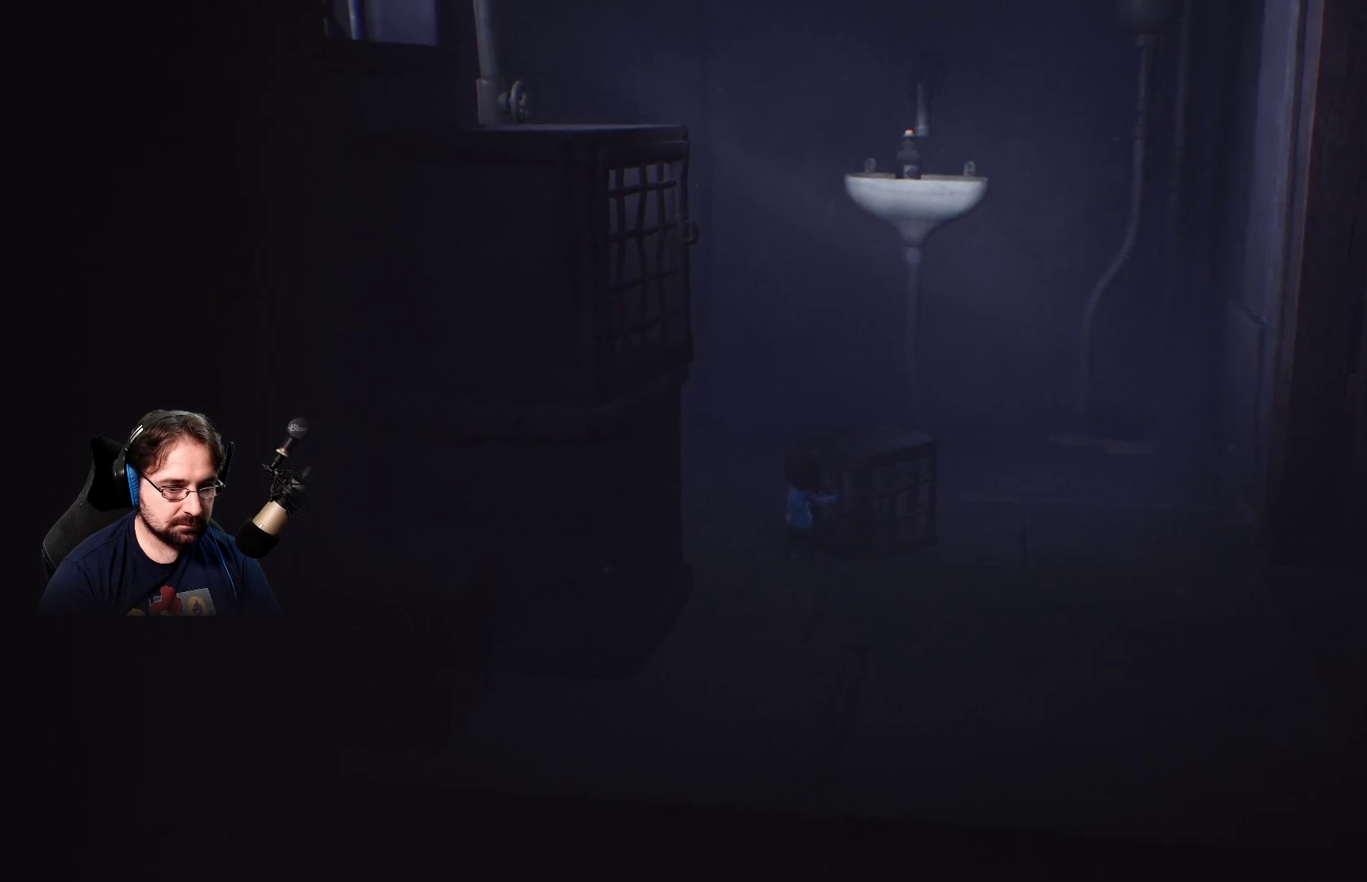
{"buttons": ["R2"], "left_stick": "down", "right_stick": "center", "events": []}
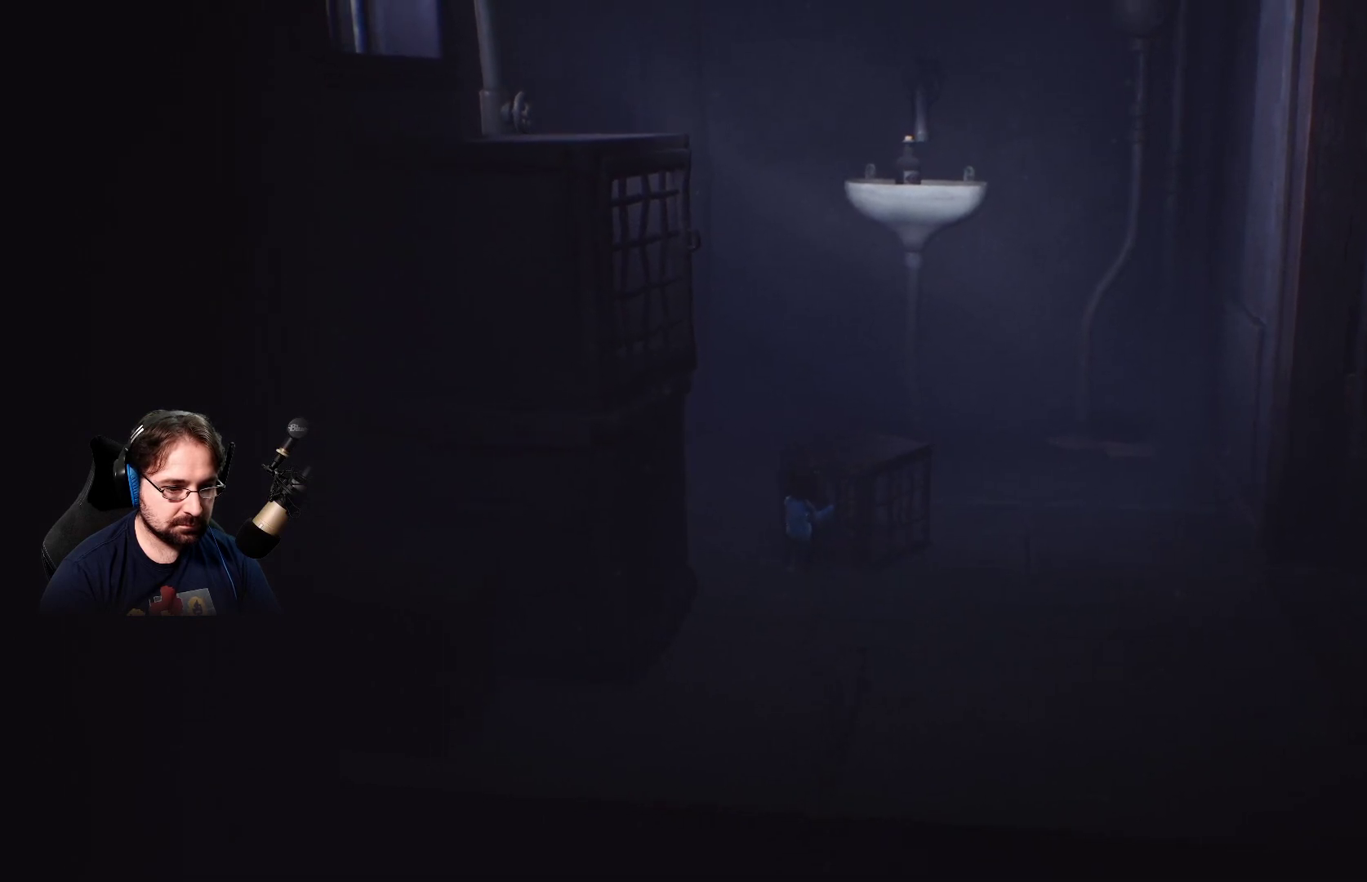
{"buttons": ["R2"], "left_stick": "down", "right_stick": "center", "events": []}
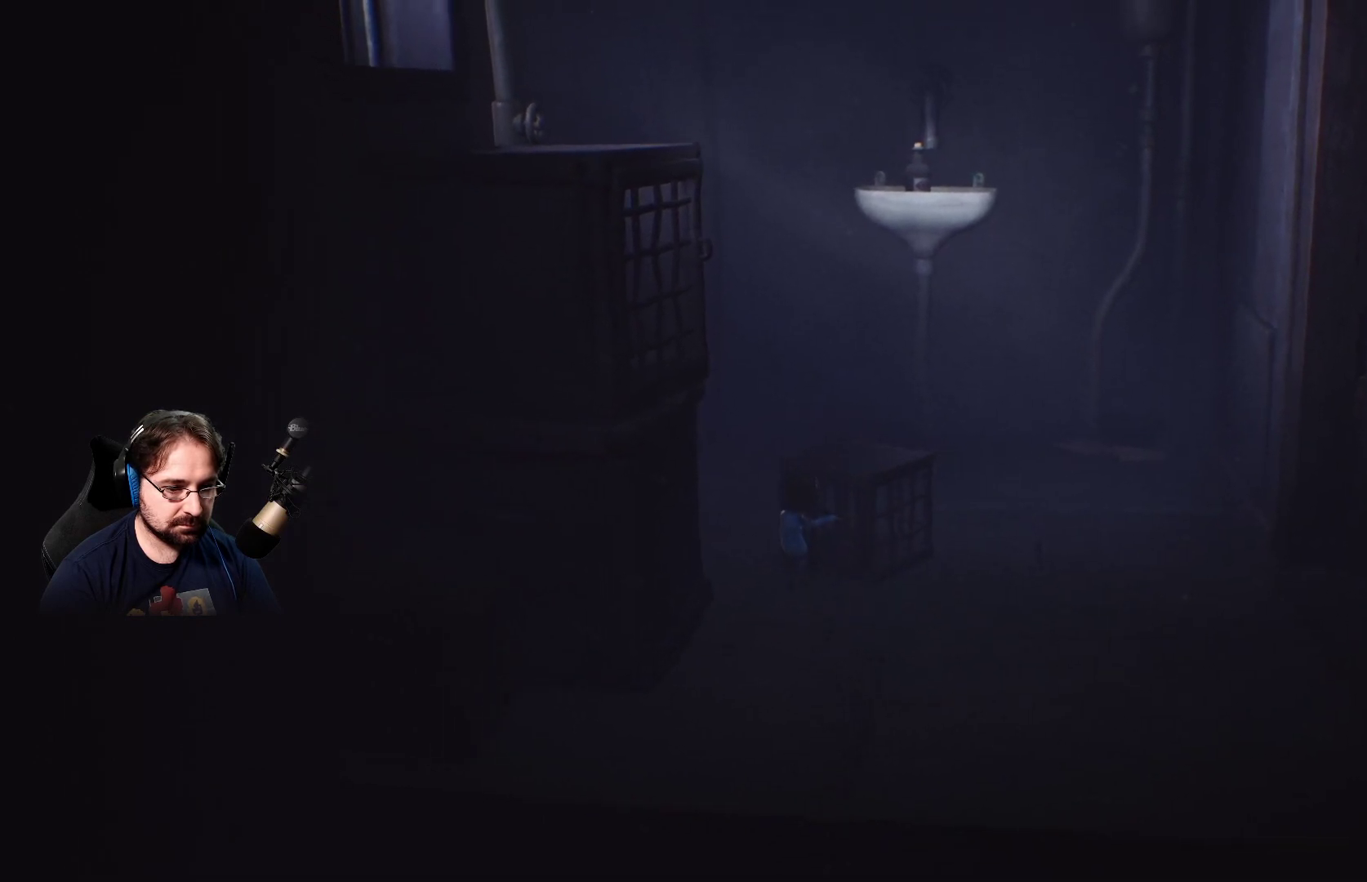
{"buttons": ["R2"], "left_stick": "down", "right_stick": "center", "events": []}
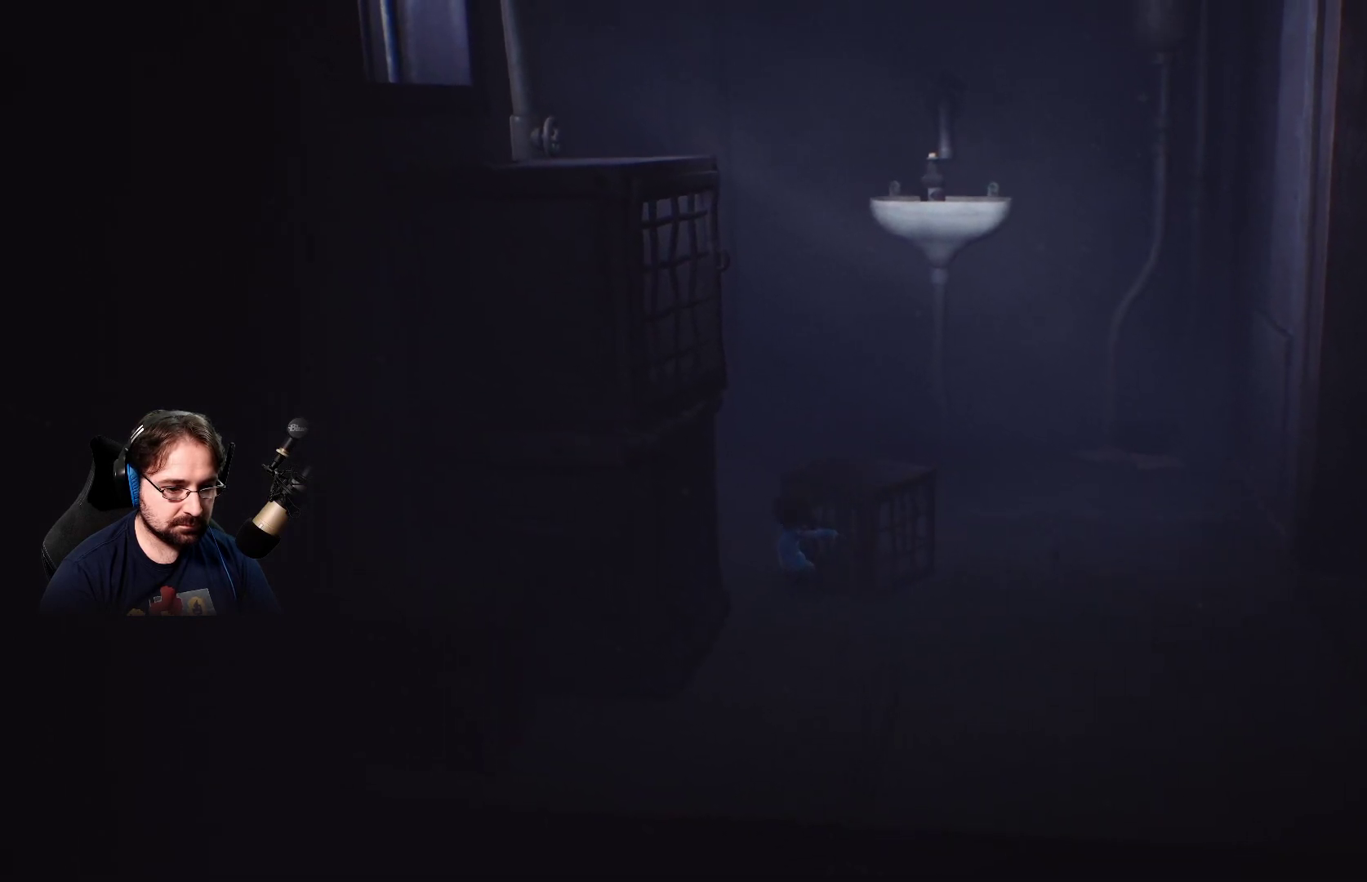
{"buttons": ["R2"], "left_stick": "down", "right_stick": "center", "events": []}
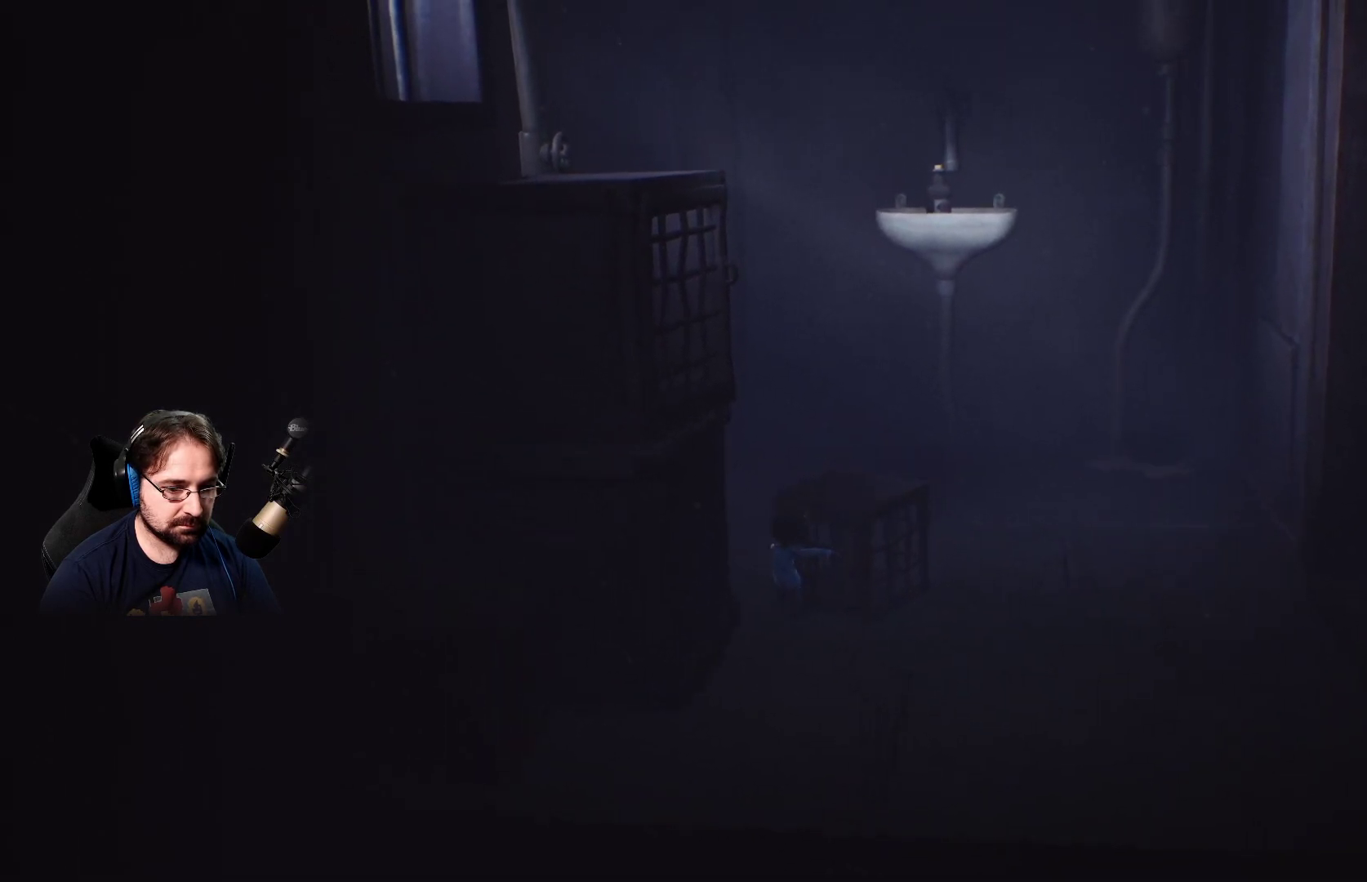
{"buttons": ["R2"], "left_stick": "down", "right_stick": "center", "events": []}
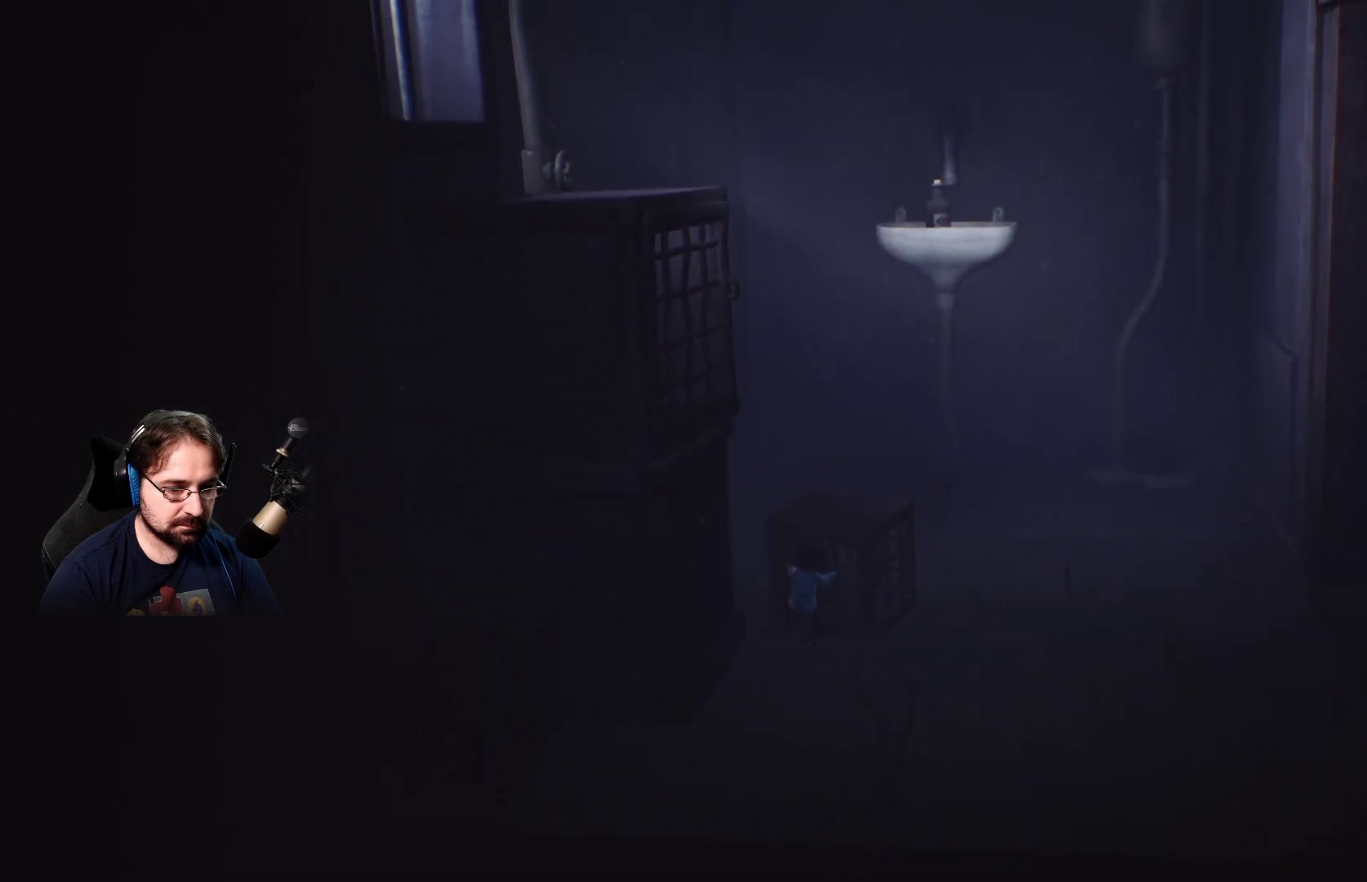
{"buttons": ["R2"], "left_stick": "down", "right_stick": "center", "events": []}
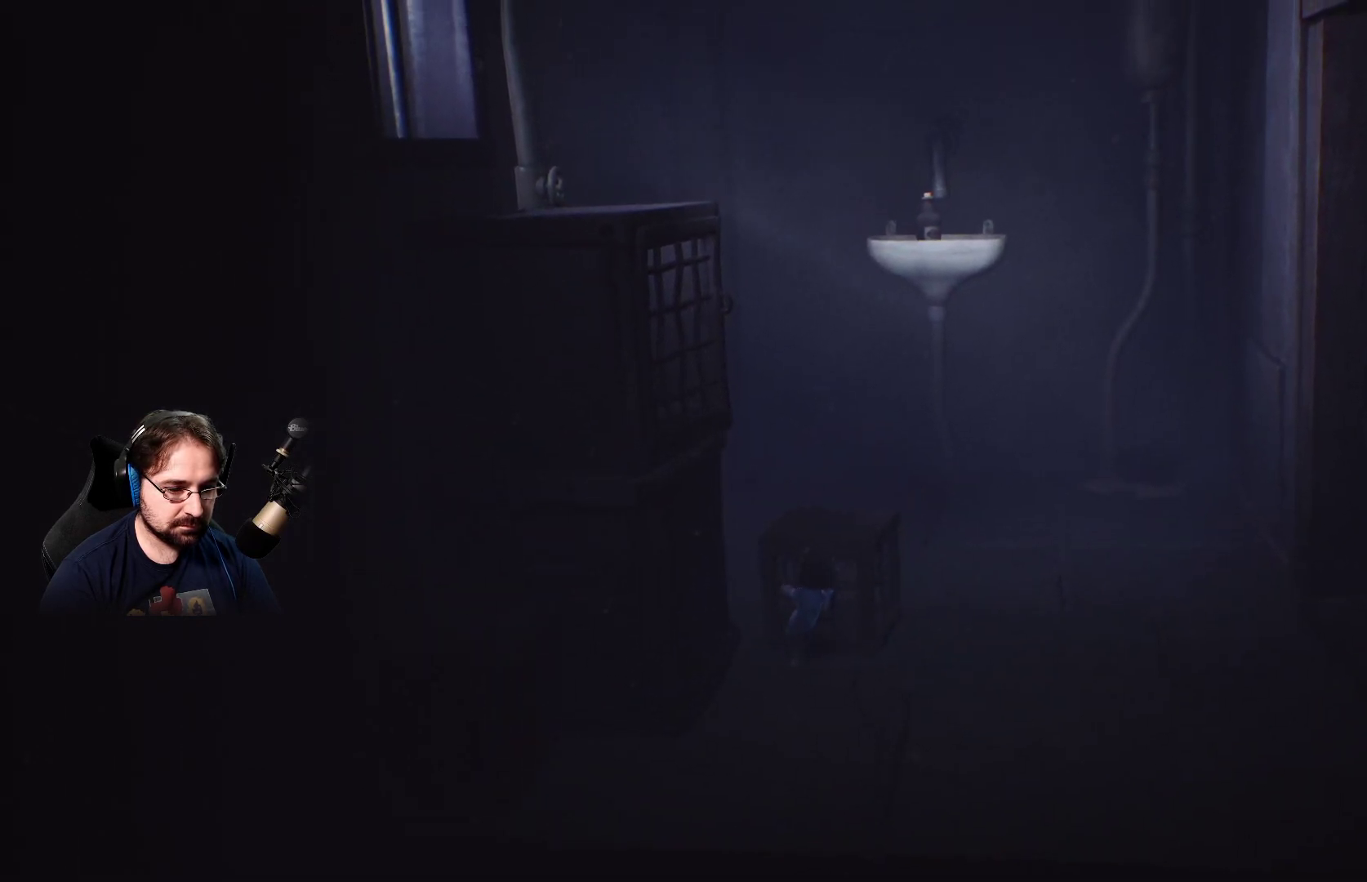
{"buttons": ["R2"], "left_stick": "down", "right_stick": "center", "events": []}
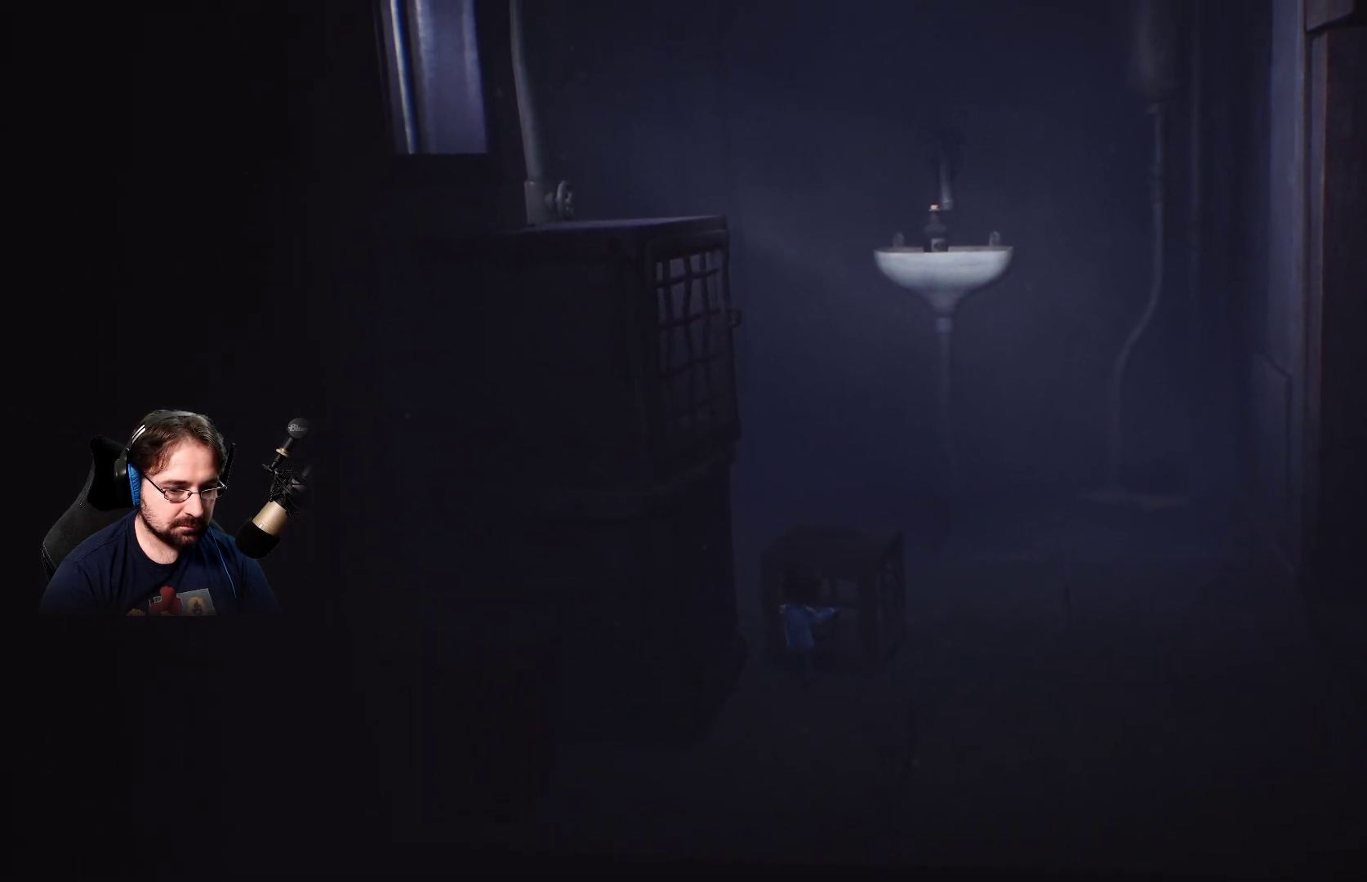
{"buttons": ["R2"], "left_stick": "down", "right_stick": "center", "events": []}
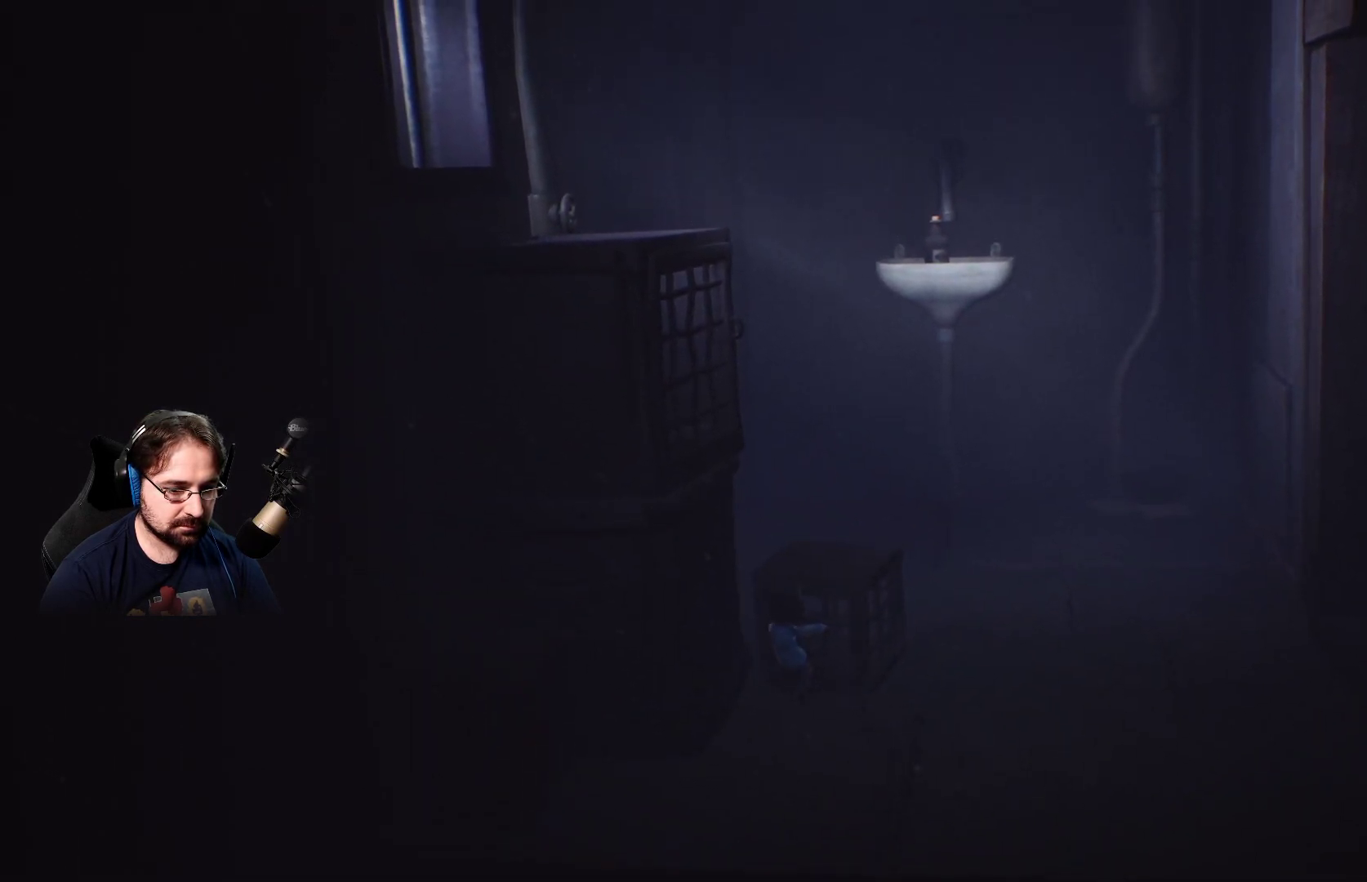
{"buttons": ["R2"], "left_stick": "down", "right_stick": "center", "events": []}
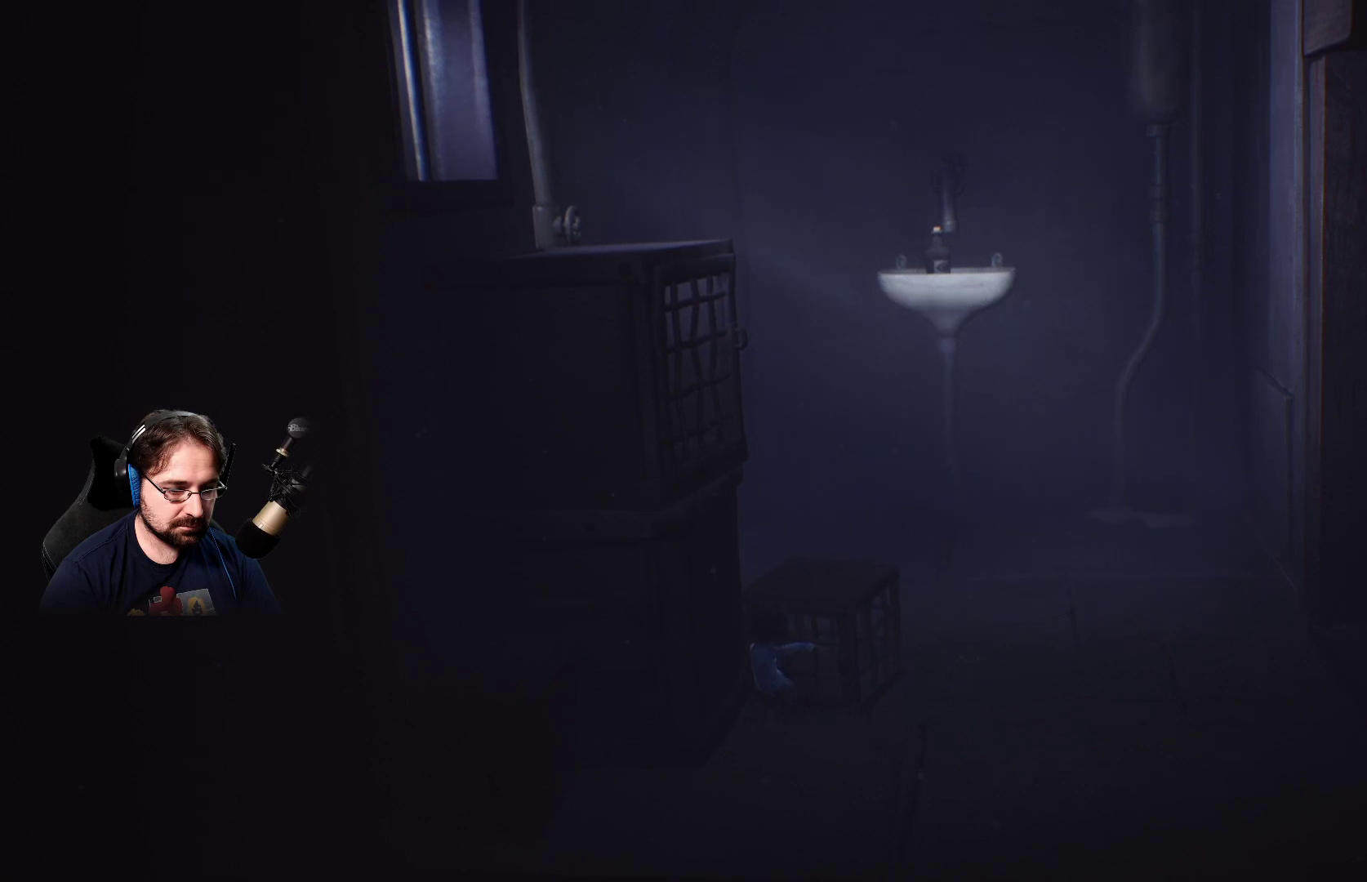
{"buttons": ["R2"], "left_stick": "down", "right_stick": "center", "events": []}
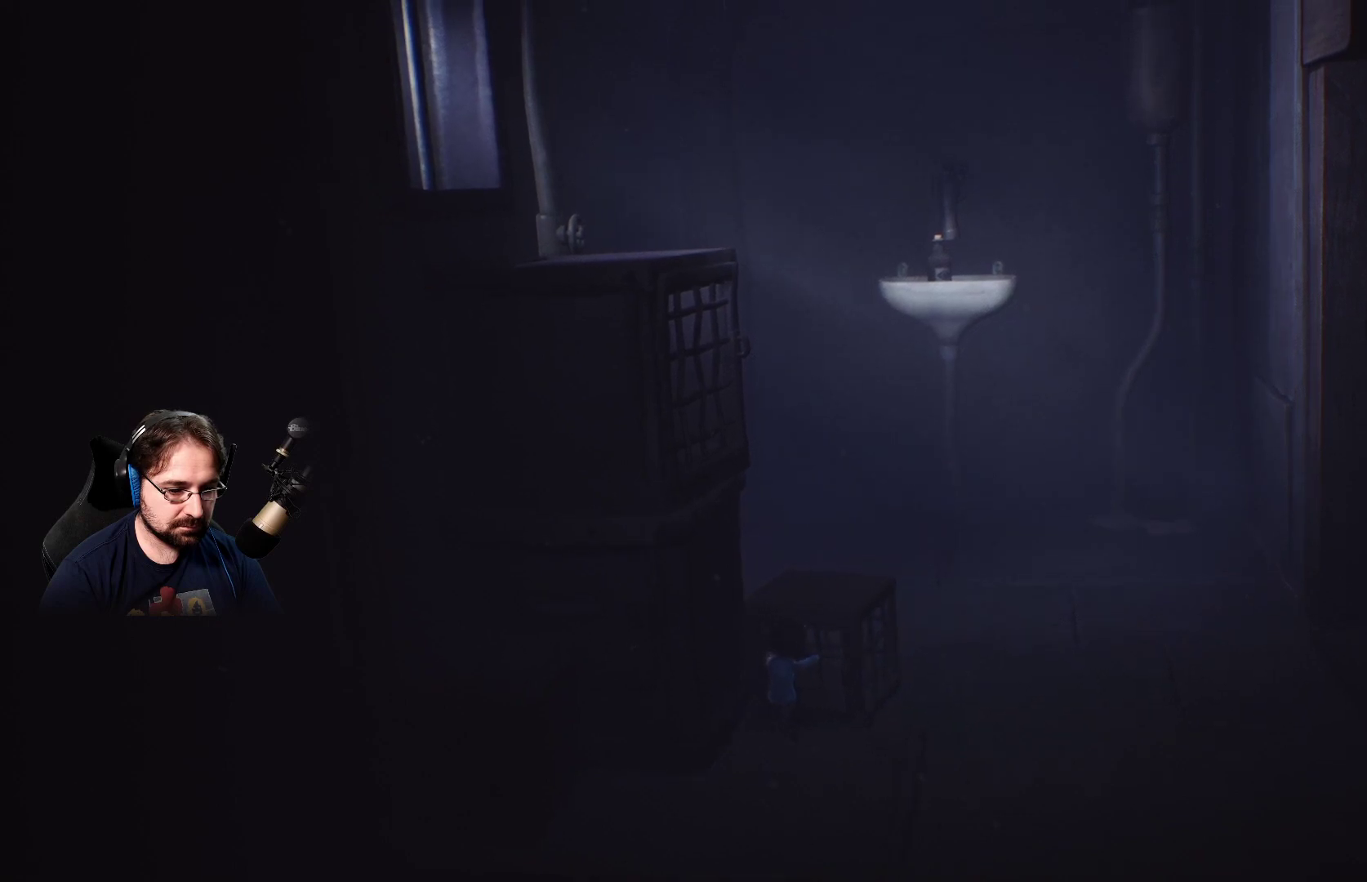
{"buttons": ["R2"], "left_stick": "down", "right_stick": "center", "events": []}
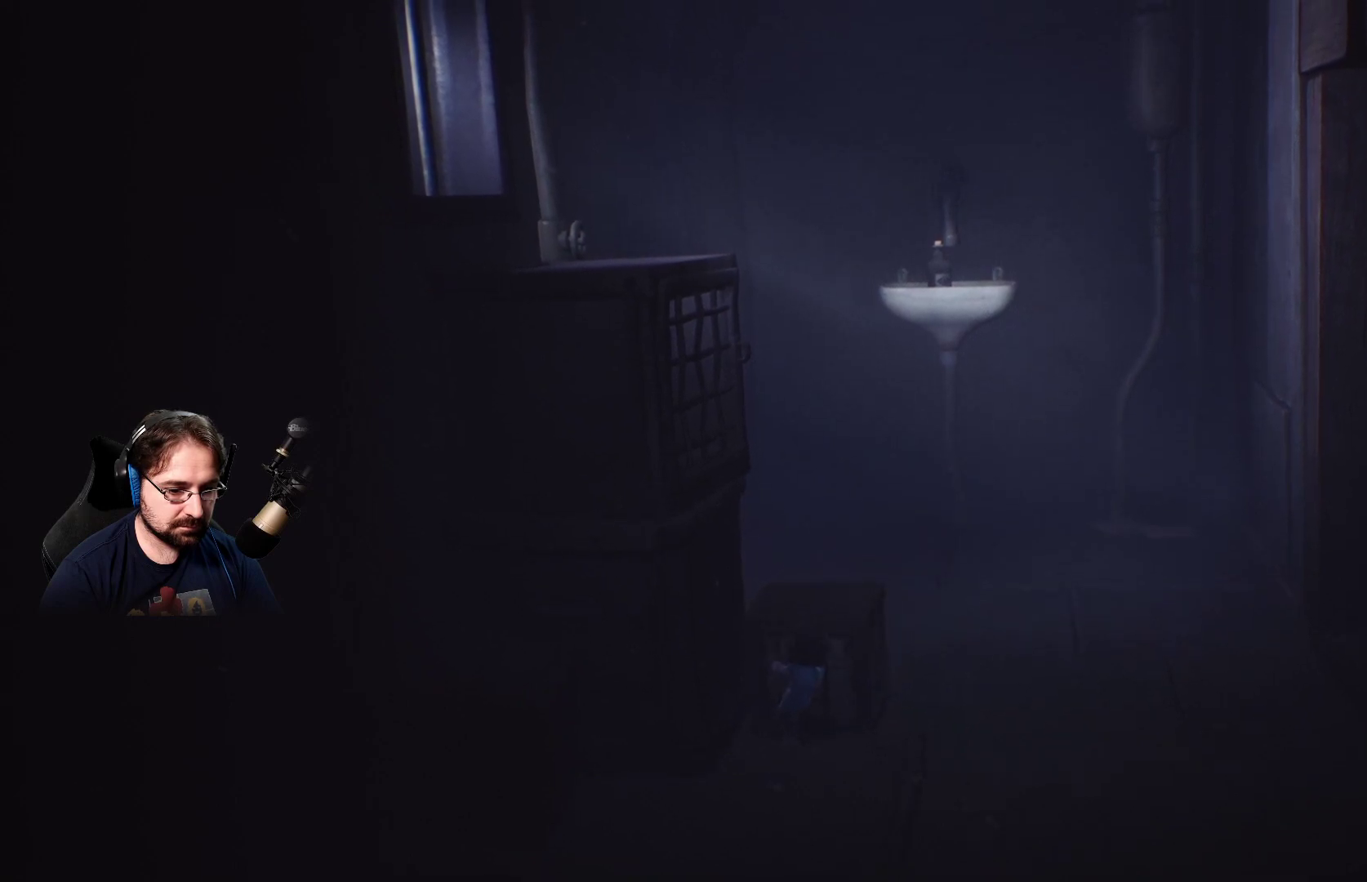
{"buttons": ["R2"], "left_stick": "down", "right_stick": "center", "events": []}
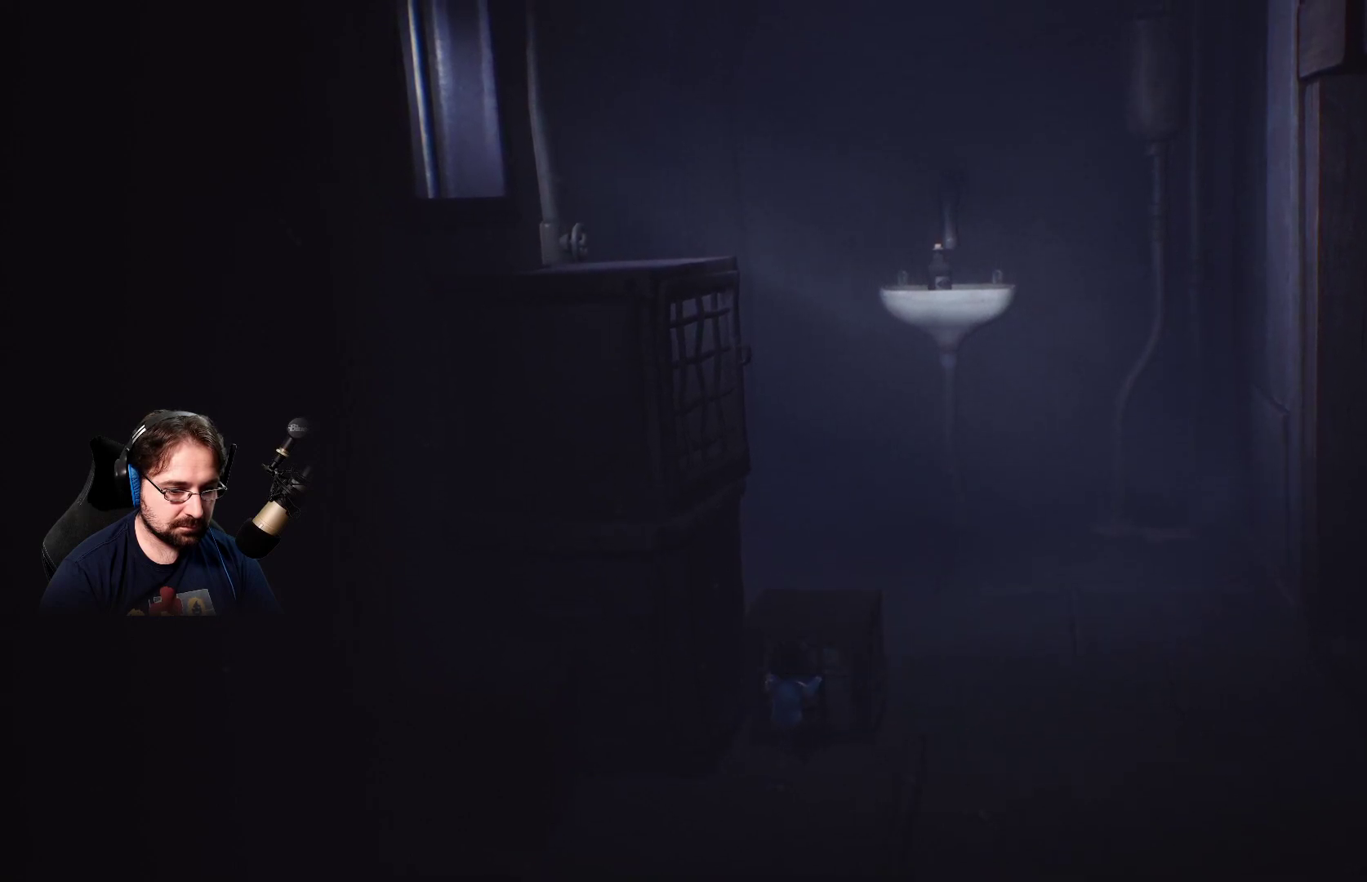
{"buttons": [], "left_stick": "down", "right_stick": "center", "events": [[233, "left_stick", "center"], [267, "R2", "up"], [433, "left_stick", "down"]]}
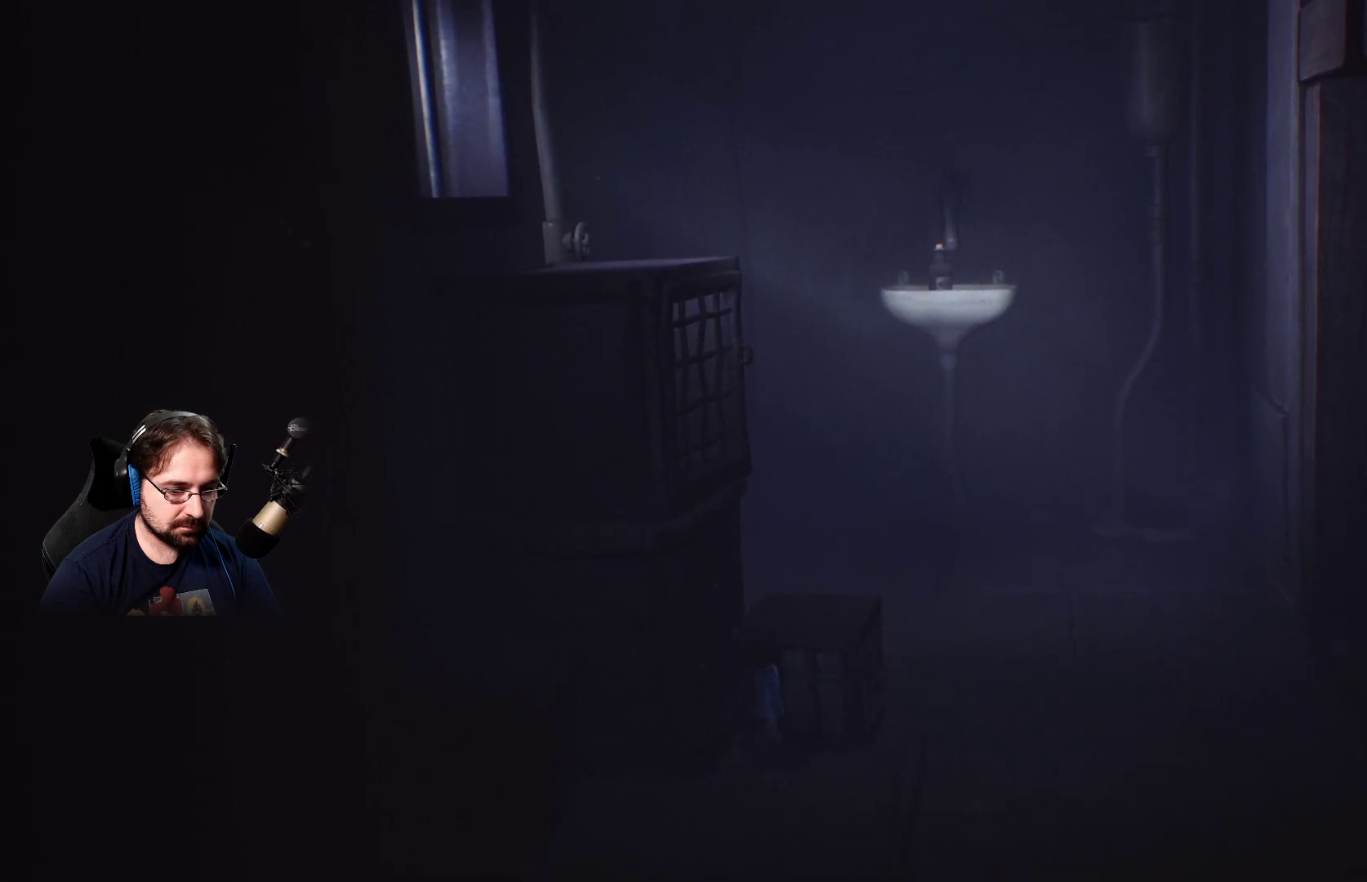
{"buttons": [], "left_stick": "right", "right_stick": "center", "events": [[200, "left_stick", "down-right"], [400, "left_stick", "right"]]}
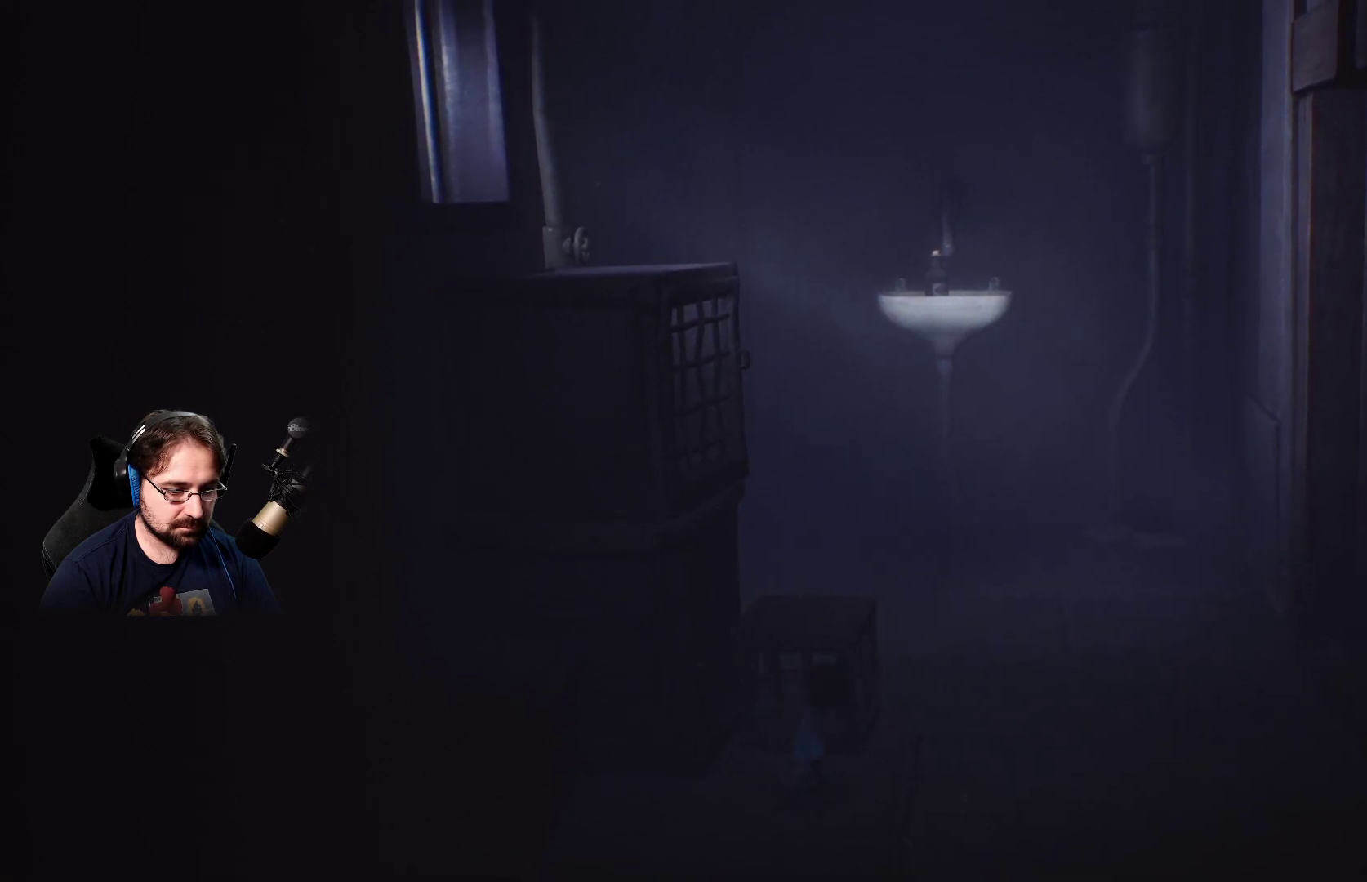
{"buttons": [], "left_stick": "up", "right_stick": "center", "events": [[167, "left_stick", "up-right"], [500, "left_stick", "up"]]}
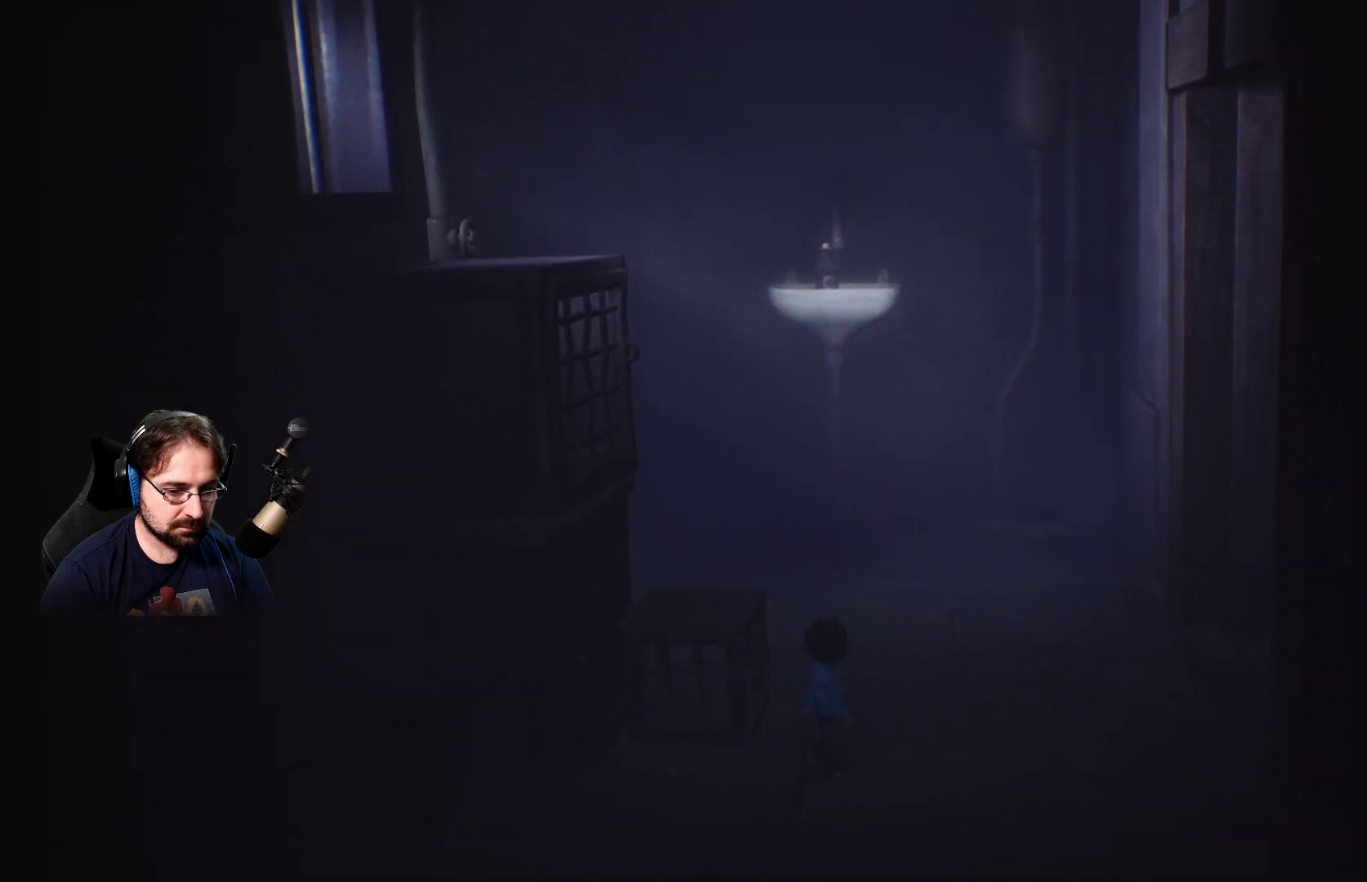
{"buttons": ["CROSS"], "left_stick": "up-left", "right_stick": "center", "events": [[200, "left_stick", "up-left"], [367, "CROSS", "down"]]}
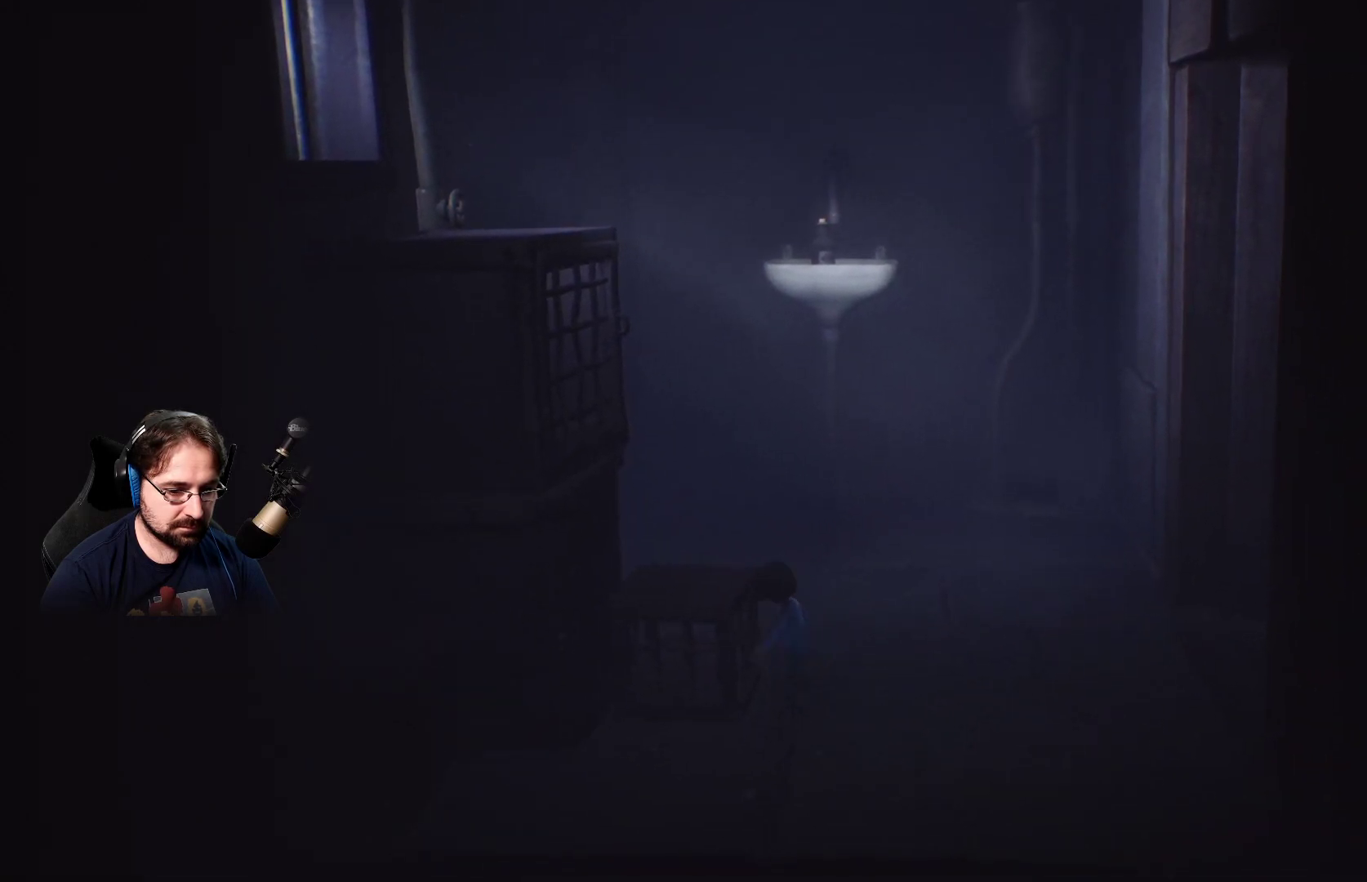
{"buttons": [], "left_stick": "left", "right_stick": "center", "events": [[67, "CROSS", "up"], [367, "left_stick", "left"]]}